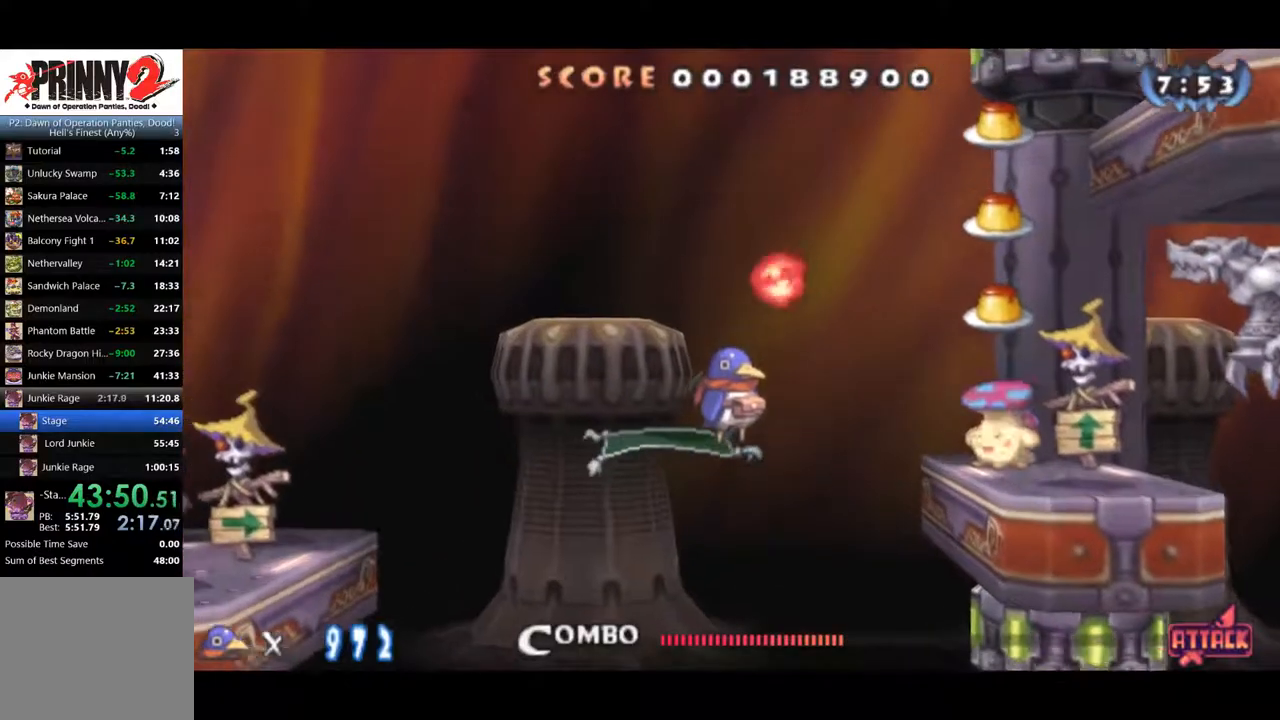
Gameplay with a controller (PlayStation layout); each line is a JSON object with the inputs held at the frame after it. "events" lists button and stick changes between this image and that frame as [ms after this image, input, new state], when the widget could be followed in between. Not read: left_stick.
{"buttons": ["CROSS", "DPAD_RIGHT"], "right_stick": "center", "events": [[484, "CROSS", "down"], [484, "DPAD_RIGHT", "down"]]}
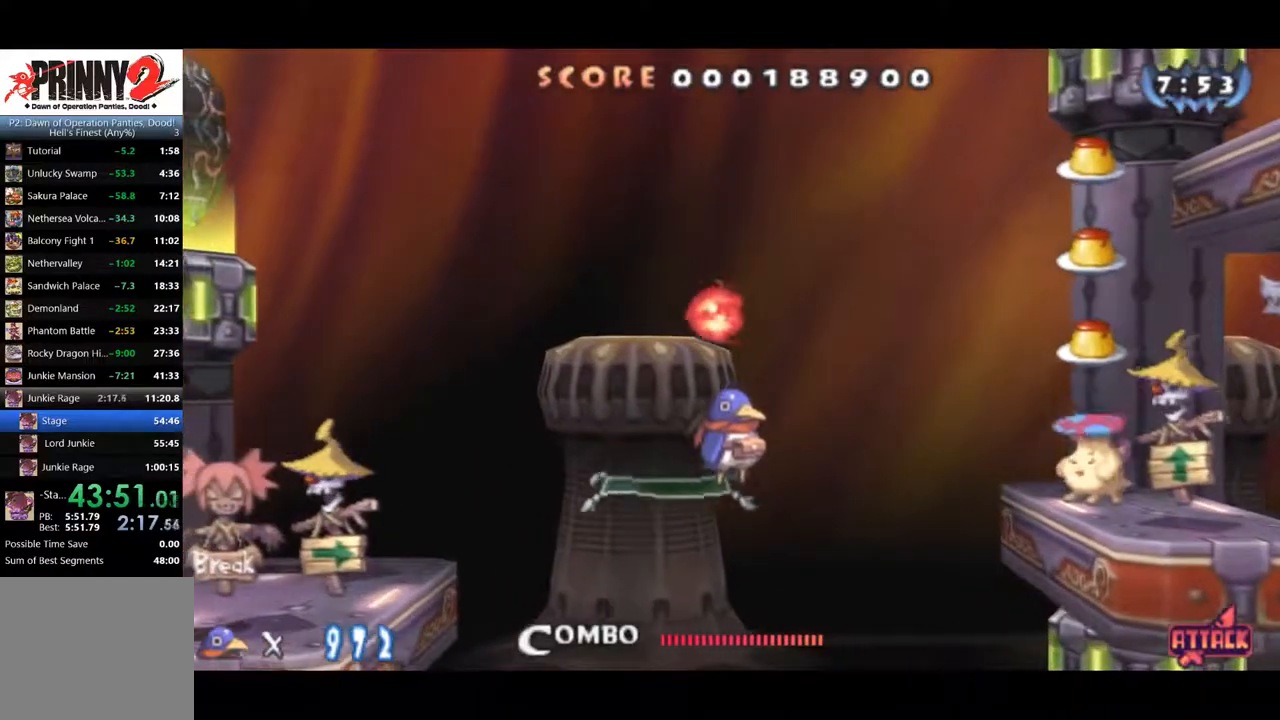
{"buttons": ["CROSS", "DPAD_RIGHT"], "right_stick": "center", "events": []}
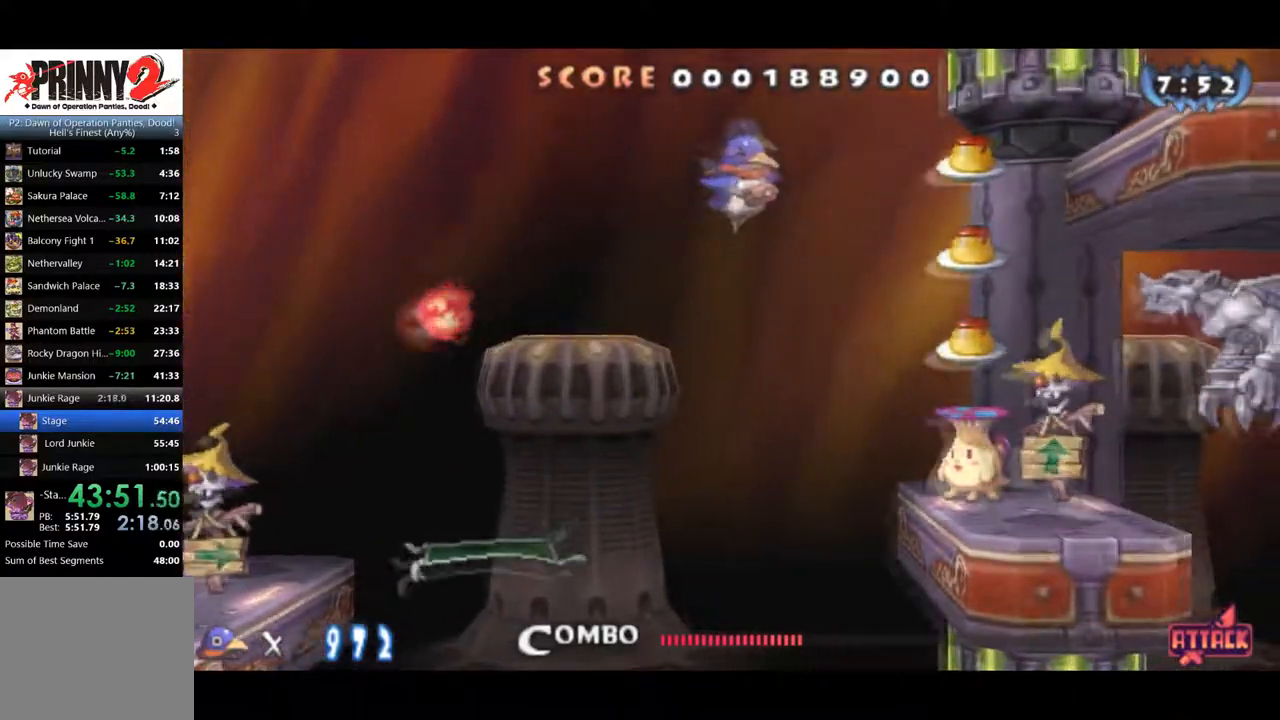
{"buttons": ["CROSS", "DPAD_DOWN"], "right_stick": "center", "events": [[67, "CROSS", "up"], [250, "DPAD_DOWN", "down"], [451, "CROSS", "down"], [501, "DPAD_RIGHT", "up"]]}
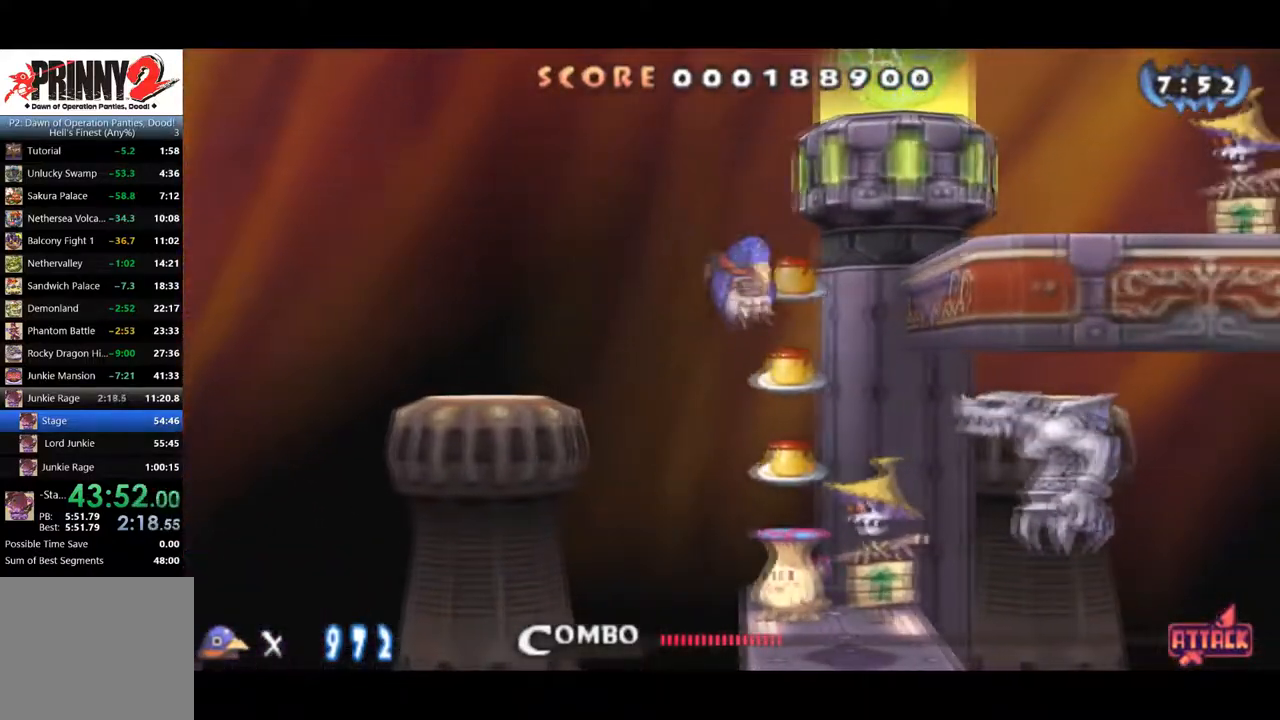
{"buttons": ["DPAD_RIGHT"], "right_stick": "center", "events": [[16, "DPAD_RIGHT", "down"], [100, "CROSS", "up"], [100, "DPAD_DOWN", "up"]]}
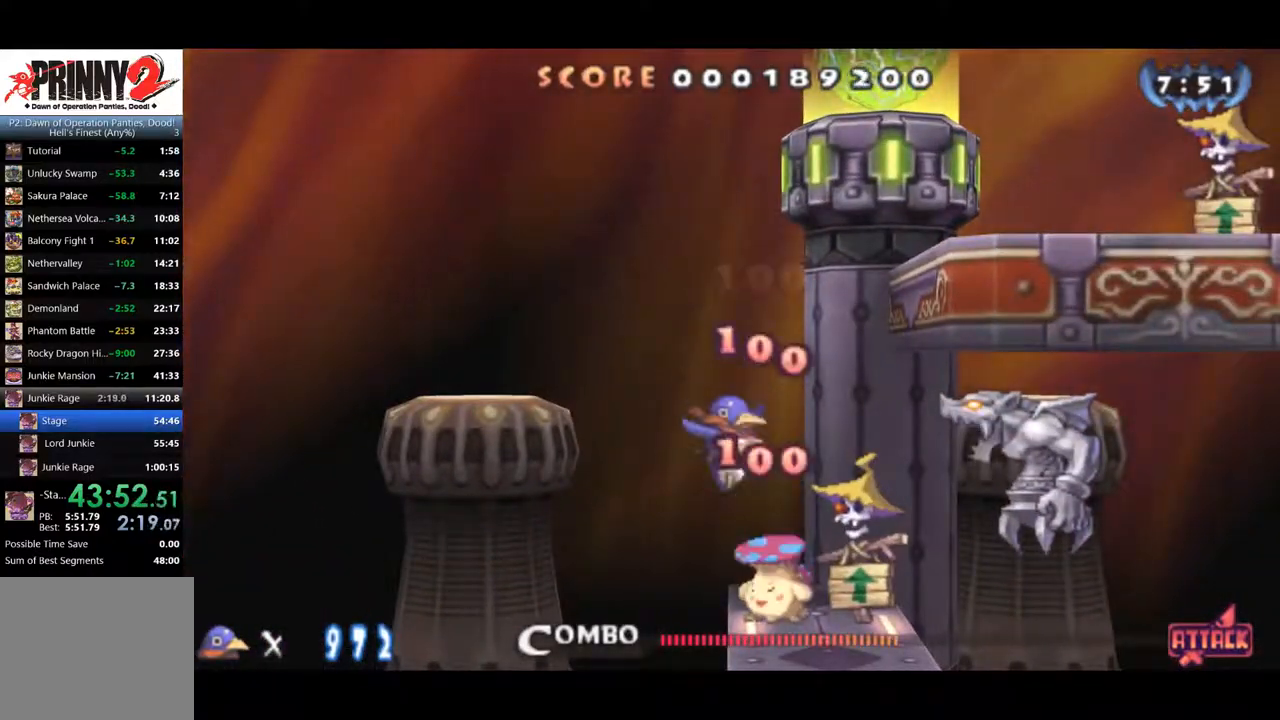
{"buttons": ["DPAD_RIGHT"], "right_stick": "center", "events": [[334, "CROSS", "down"], [484, "CROSS", "up"]]}
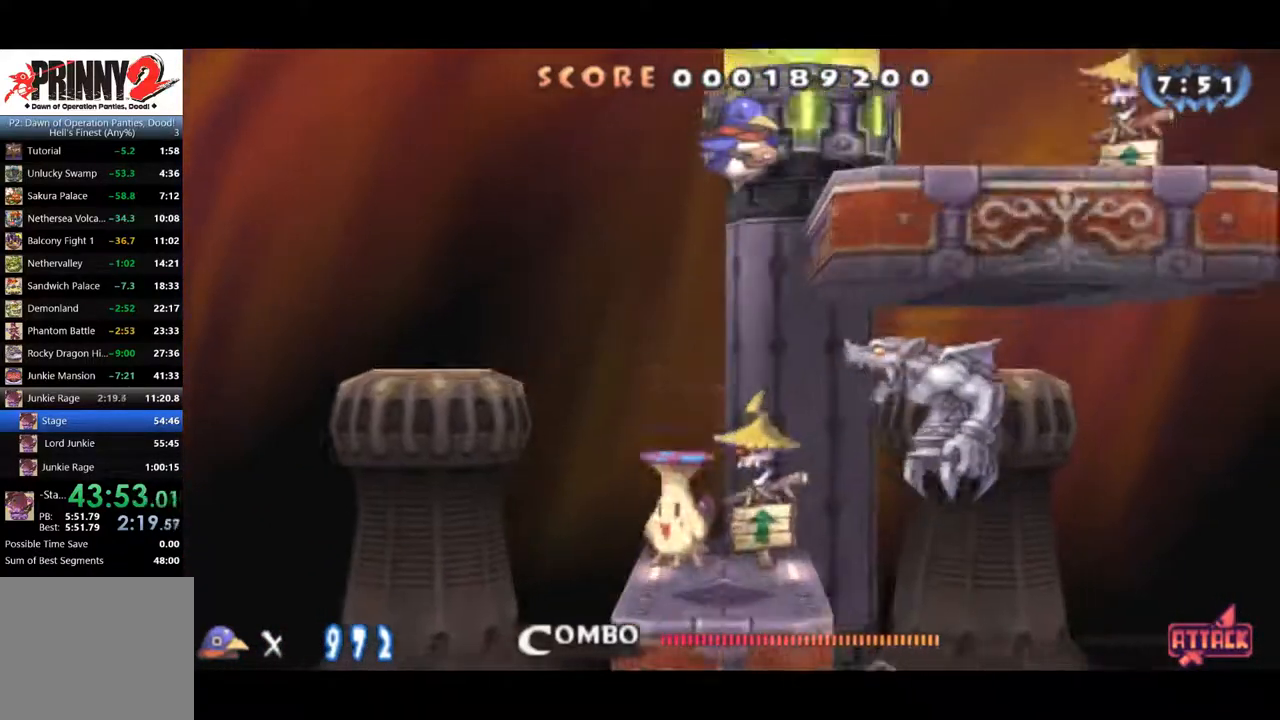
{"buttons": ["DPAD_RIGHT"], "right_stick": "center", "events": []}
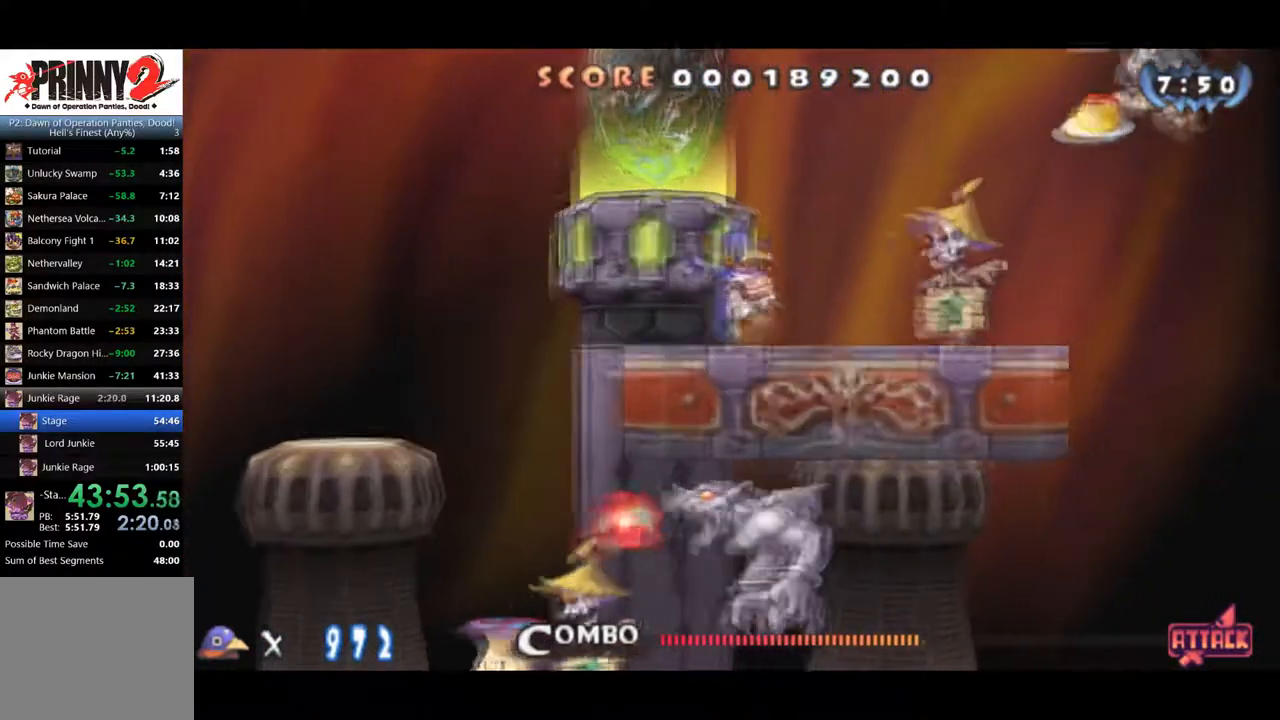
{"buttons": ["CIRCLE"], "right_stick": "center", "events": [[67, "CIRCLE", "down"], [317, "DPAD_RIGHT", "up"]]}
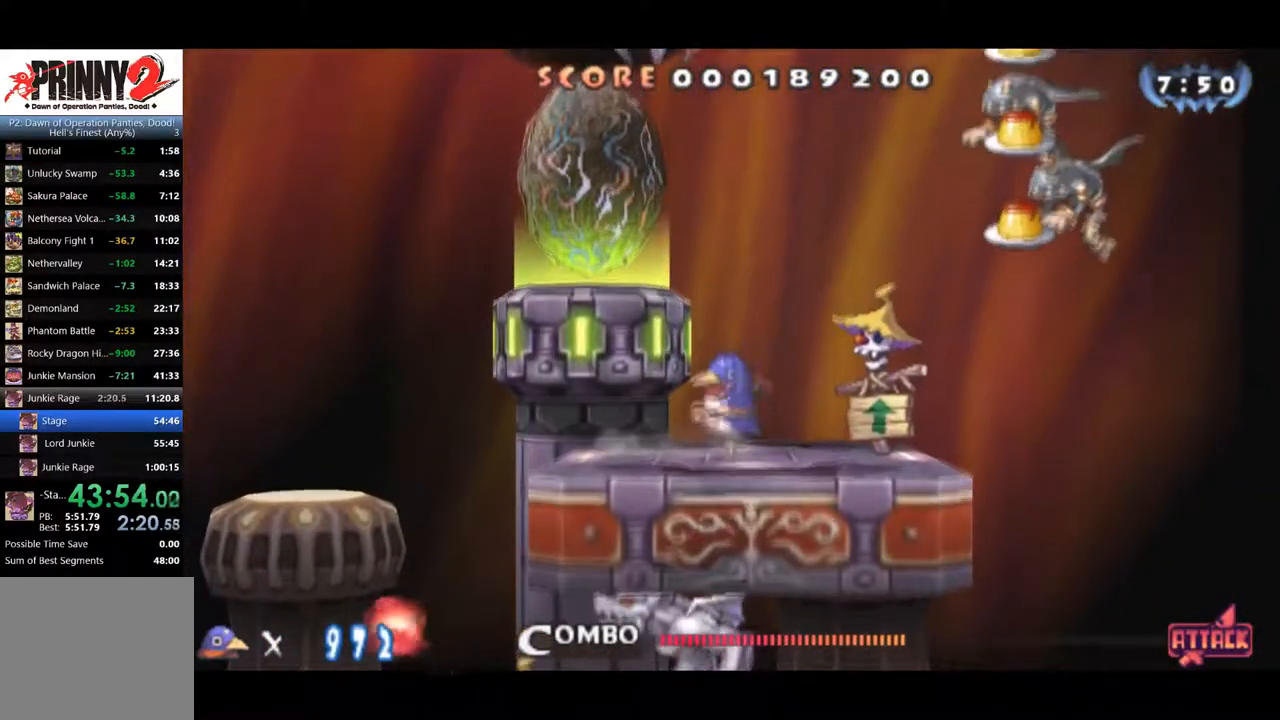
{"buttons": ["CIRCLE", "DPAD_RIGHT"], "right_stick": "center", "events": [[417, "DPAD_RIGHT", "down"]]}
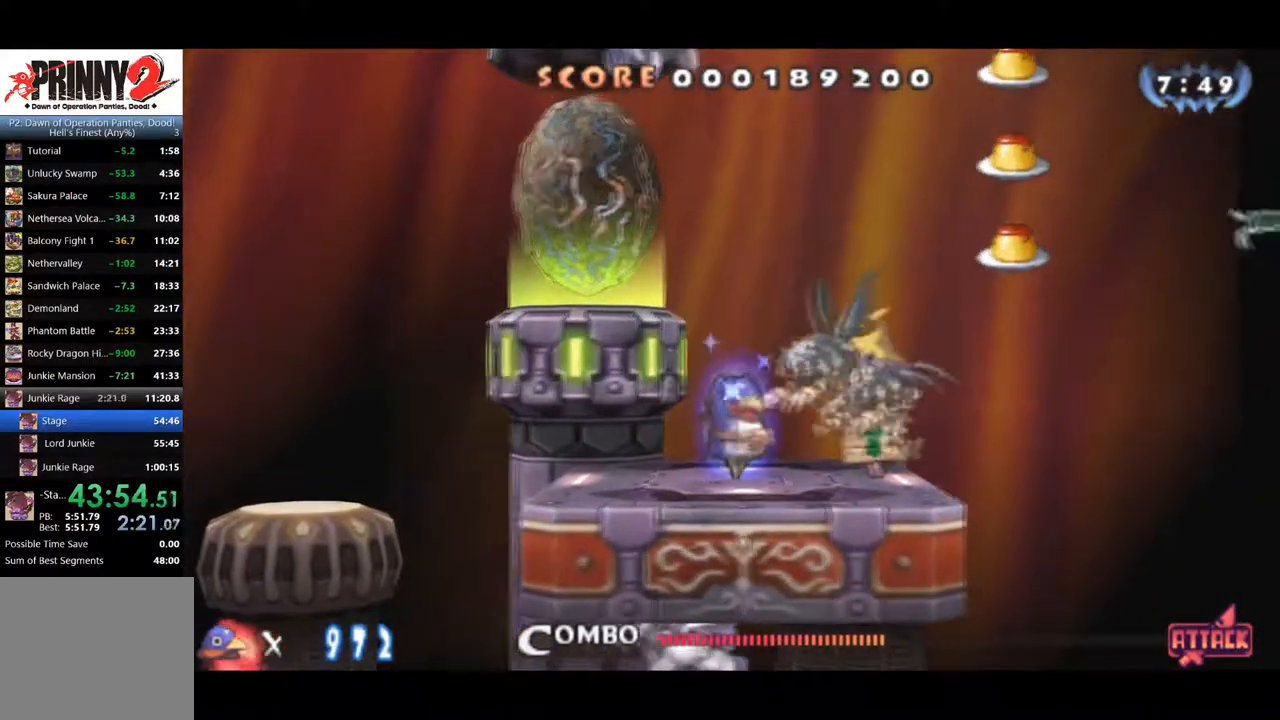
{"buttons": ["CROSS", "DPAD_RIGHT"], "right_stick": "center", "events": [[367, "CIRCLE", "up"], [384, "CROSS", "down"]]}
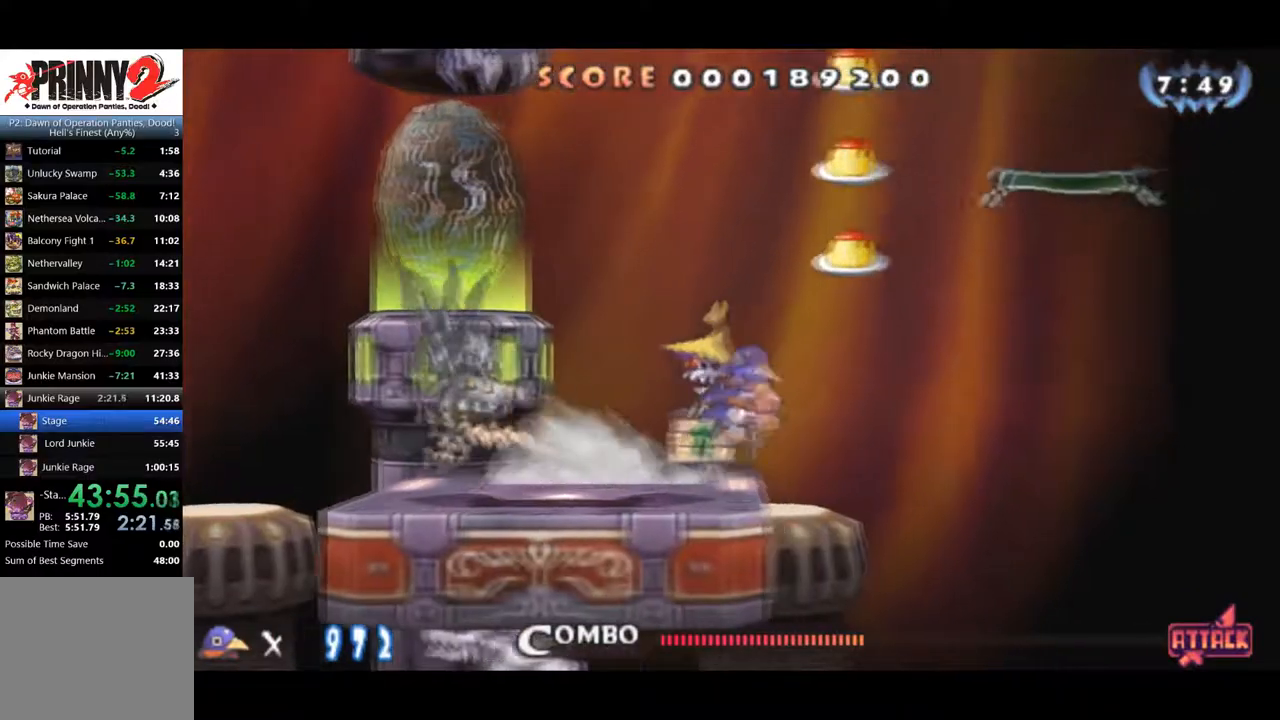
{"buttons": ["DPAD_LEFT"], "right_stick": "center", "events": [[167, "CROSS", "up"], [167, "DPAD_RIGHT", "up"], [317, "DPAD_LEFT", "down"]]}
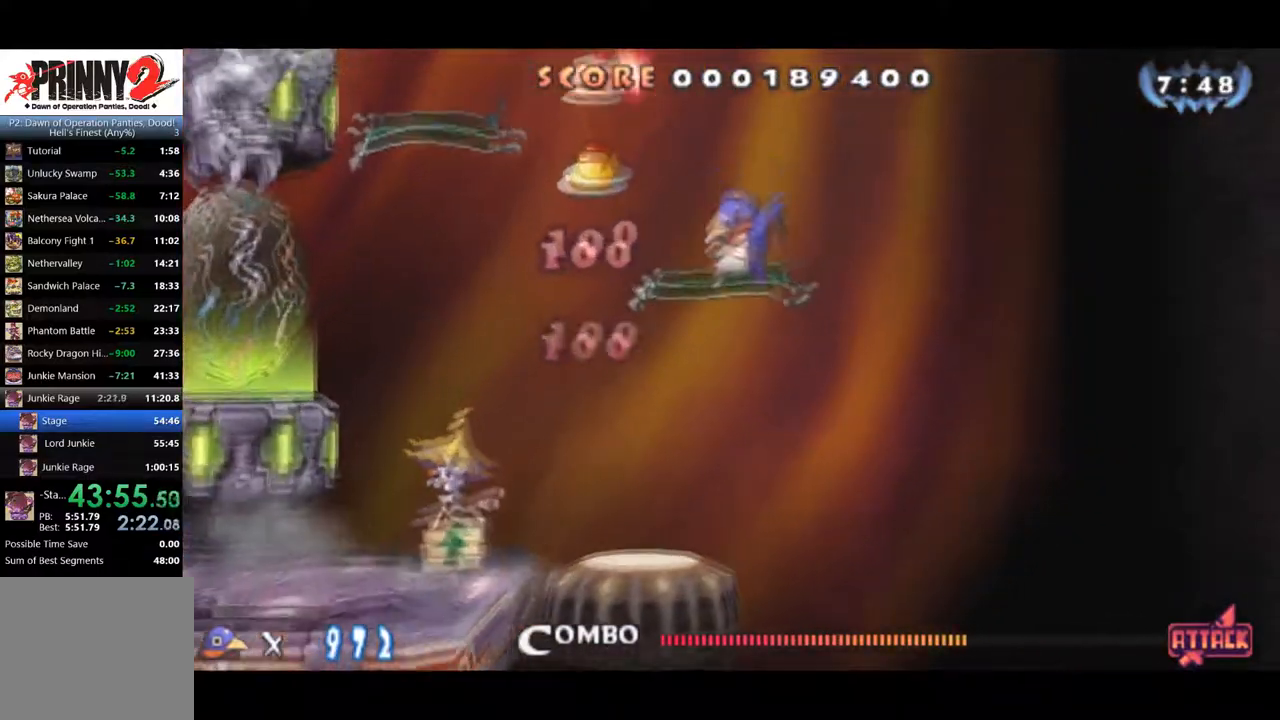
{"buttons": ["CROSS"], "right_stick": "center", "events": [[234, "DPAD_LEFT", "up"], [467, "CROSS", "down"]]}
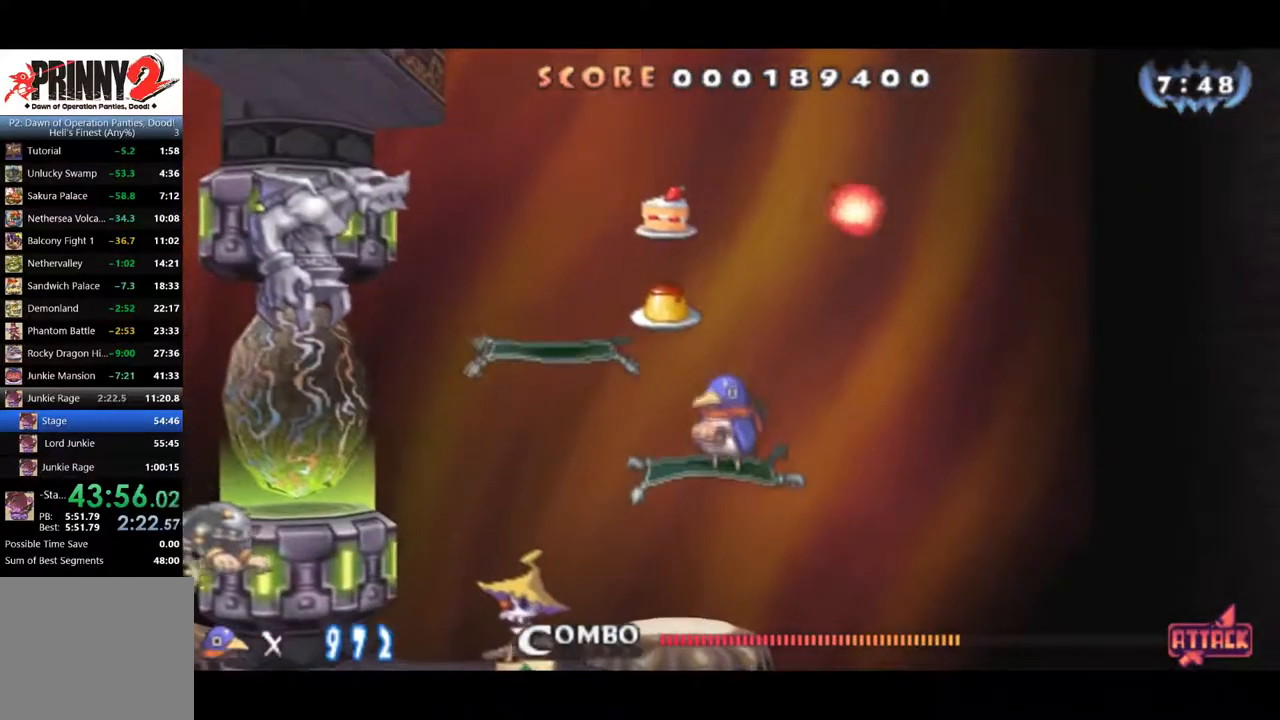
{"buttons": ["DPAD_LEFT"], "right_stick": "center", "events": [[150, "CROSS", "up"], [367, "DPAD_LEFT", "down"]]}
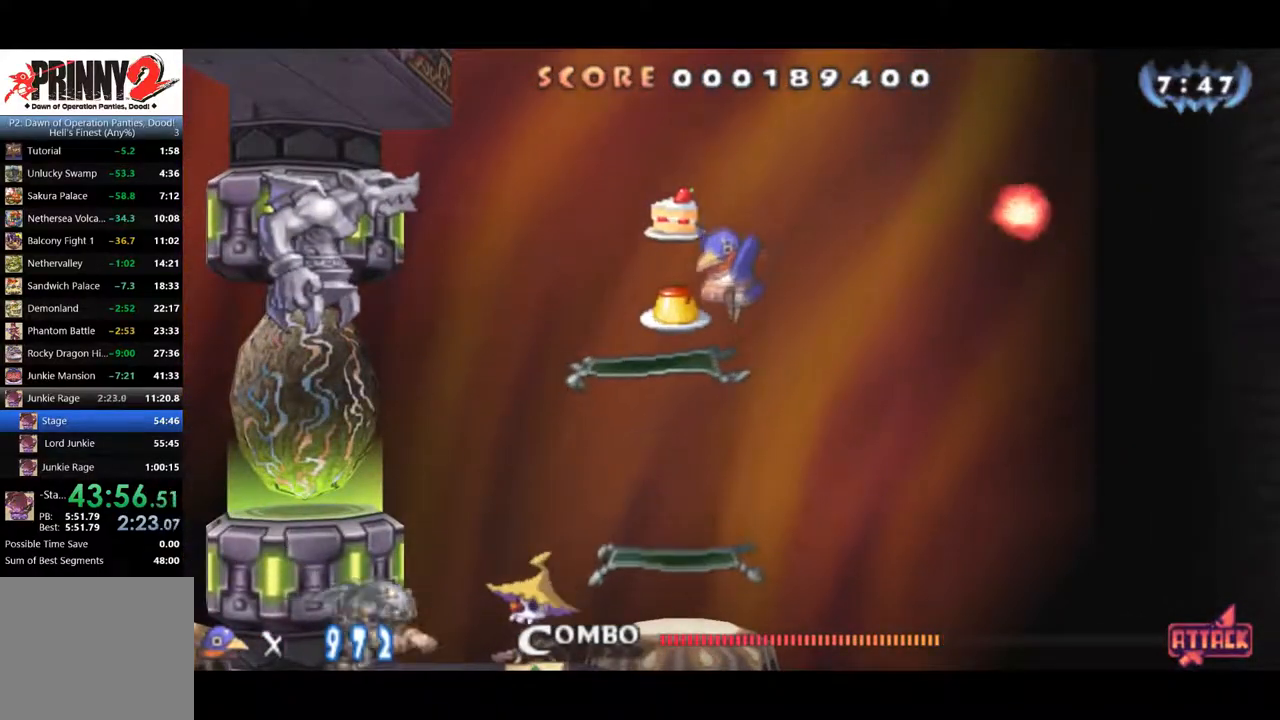
{"buttons": ["CROSS", "DPAD_LEFT"], "right_stick": "center", "events": [[434, "CROSS", "down"]]}
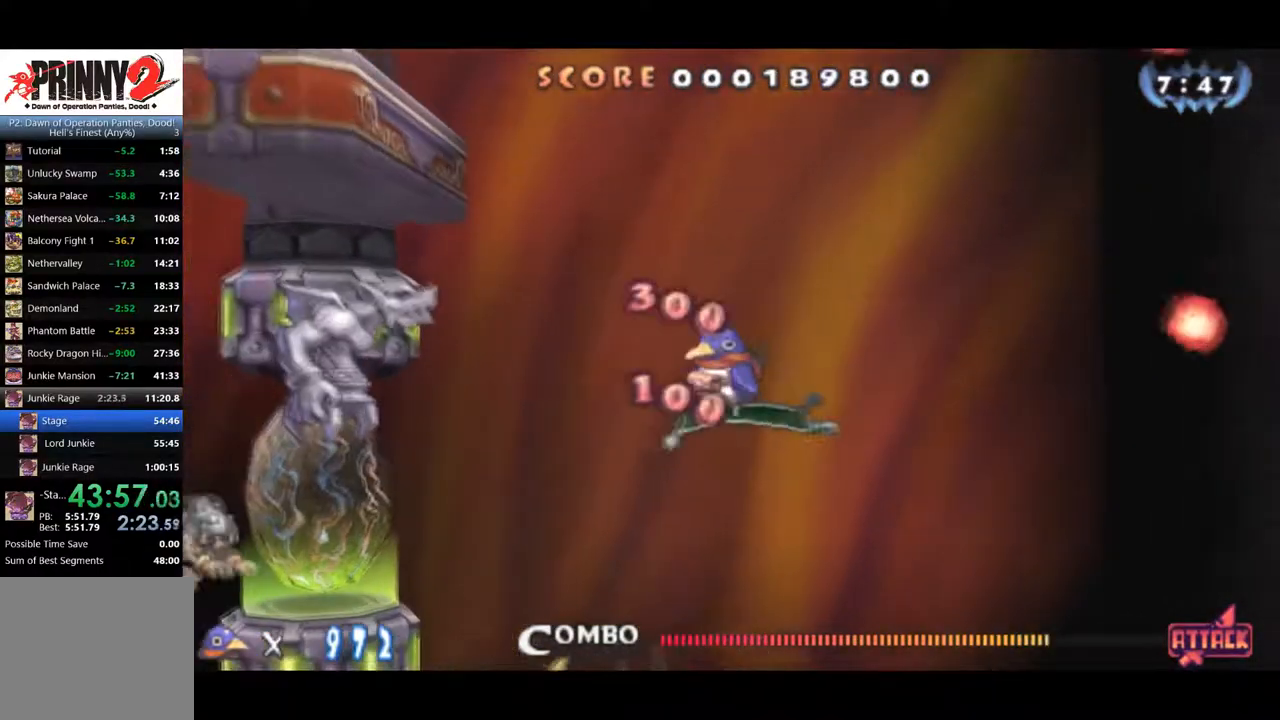
{"buttons": ["CROSS", "DPAD_LEFT"], "right_stick": "center", "events": []}
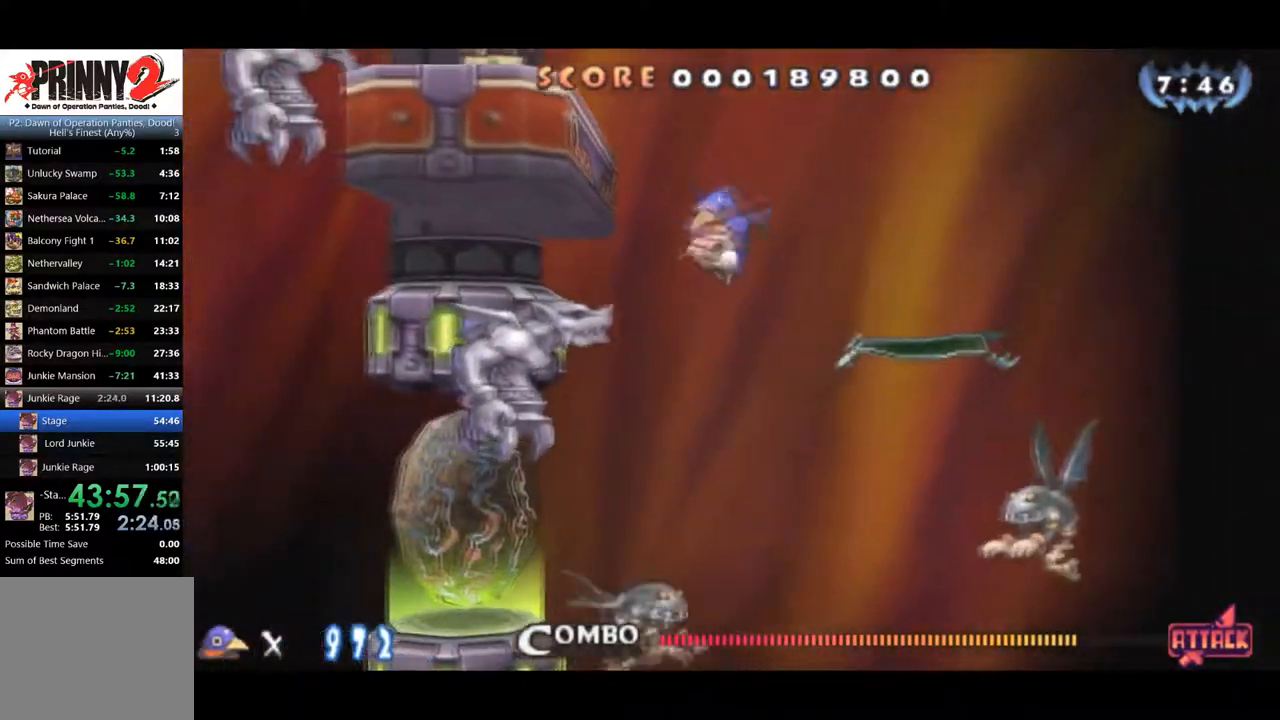
{"buttons": ["DPAD_LEFT"], "right_stick": "center", "events": [[167, "CROSS", "up"]]}